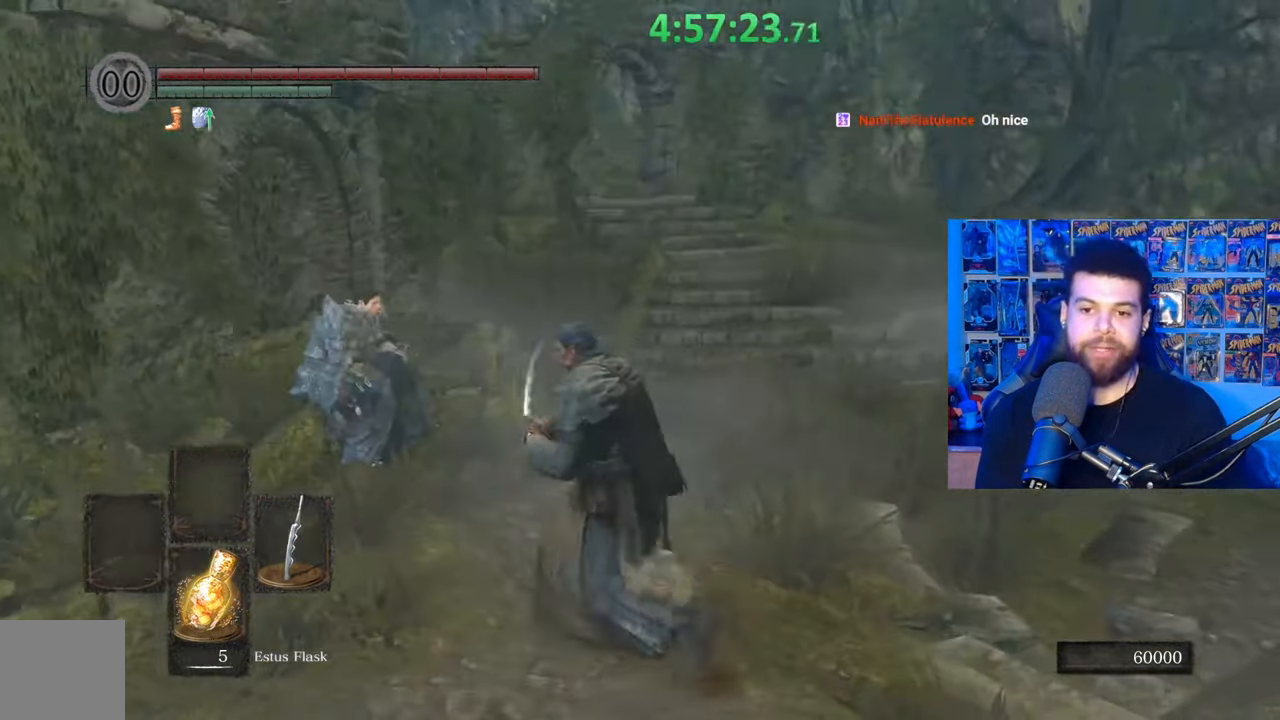
Gameplay with a controller (Xbox layout); each line is a JSON object with the inputs held at the frame after it. "events" lists button and stick changes between this image and that frame as [ms after this image, input, new state], when the widget could be followed in between.
{"buttons": [], "left_stick": "up", "right_stick": "down-right", "events": [[133, "right_stick", "center"], [183, "left_stick", "center"], [283, "right_stick", "down-left"], [383, "left_stick", "up"], [467, "right_stick", "down-right"]]}
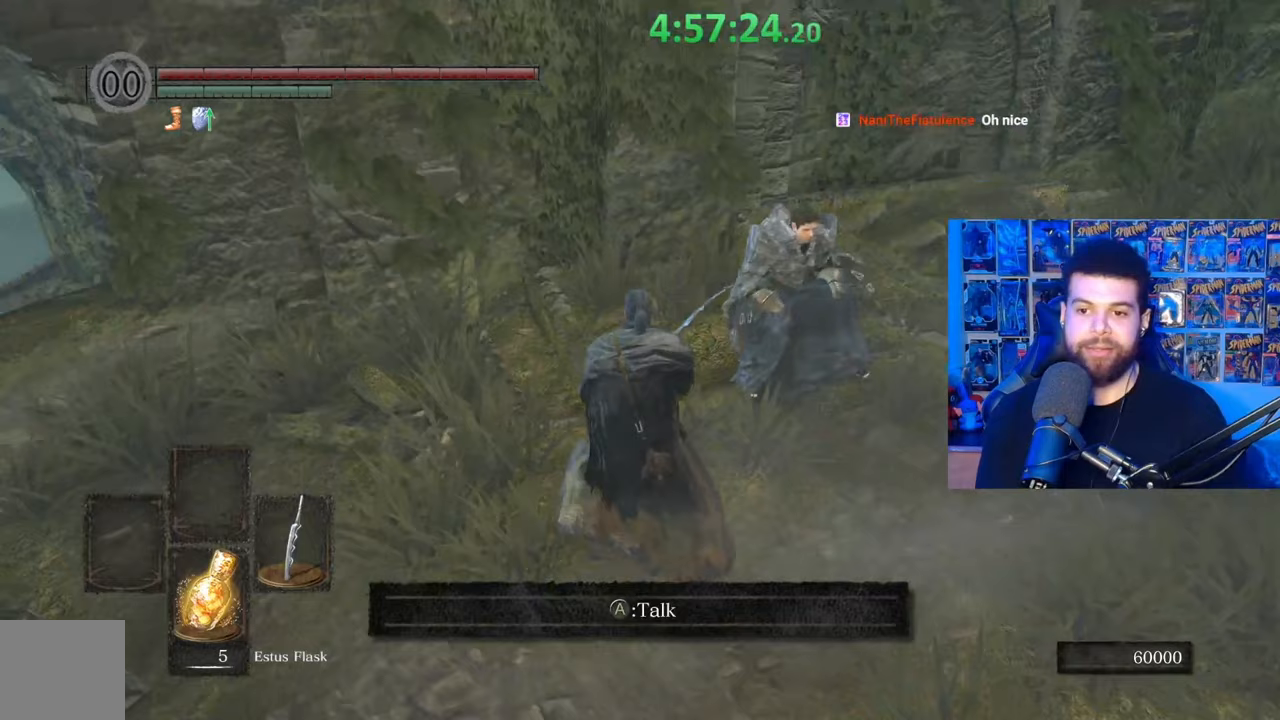
{"buttons": [], "left_stick": "center", "right_stick": "center", "events": [[17, "right_stick", "center"], [83, "left_stick", "center"]]}
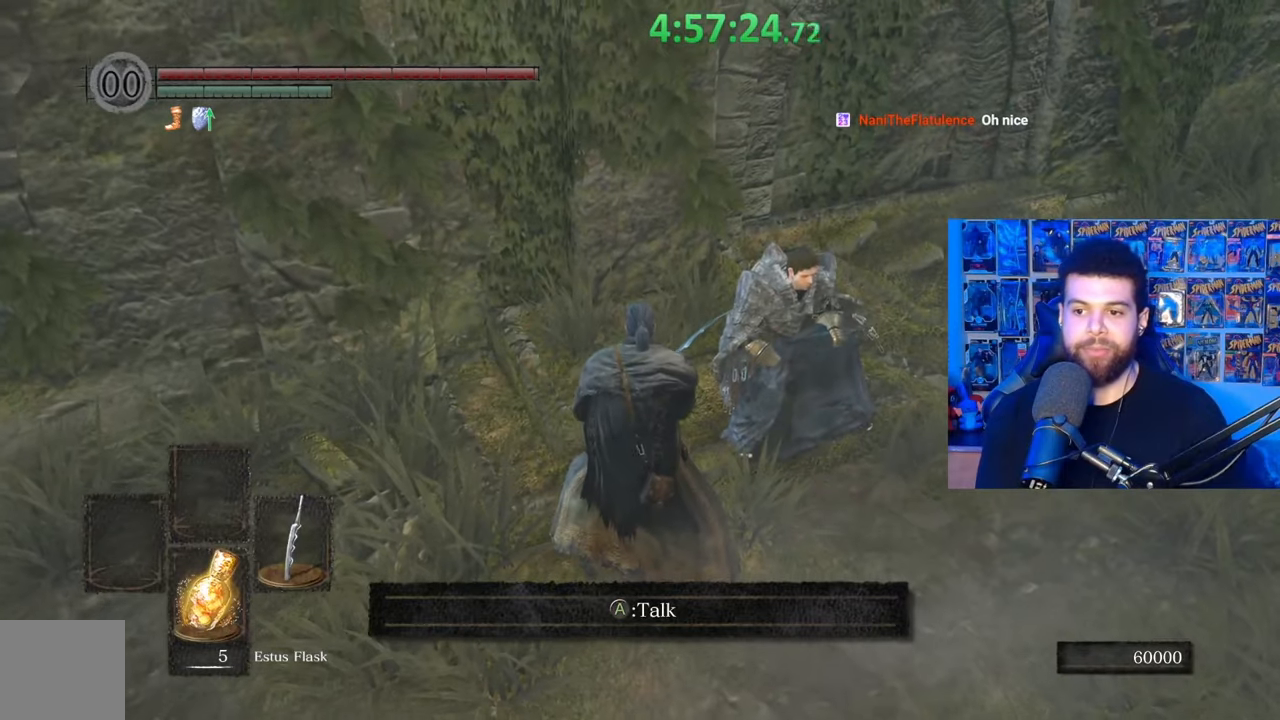
{"buttons": [], "left_stick": "down", "right_stick": "center", "events": [[317, "right_stick", "right"], [383, "left_stick", "down"], [483, "right_stick", "center"]]}
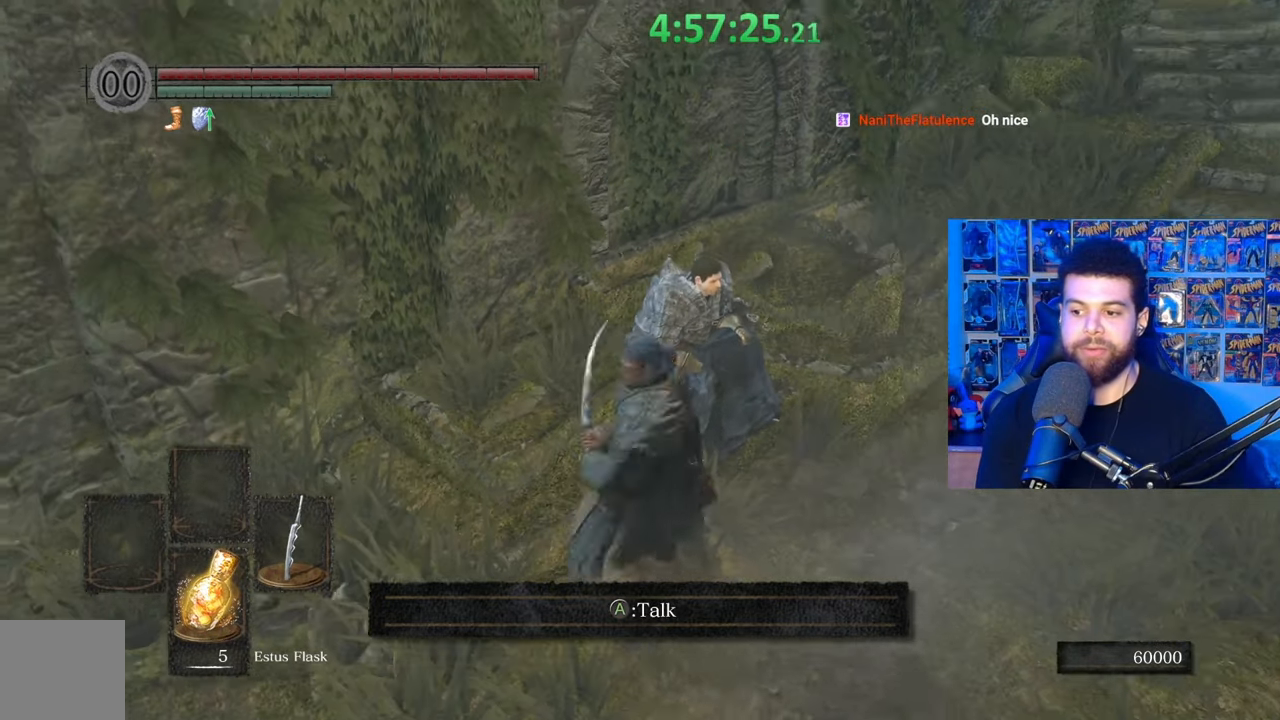
{"buttons": [], "left_stick": "up-right", "right_stick": "center", "events": [[33, "left_stick", "right"], [83, "right_stick", "up-right"], [133, "left_stick", "up"], [233, "right_stick", "center"], [333, "right_stick", "up-right"], [367, "left_stick", "up-right"], [433, "right_stick", "center"]]}
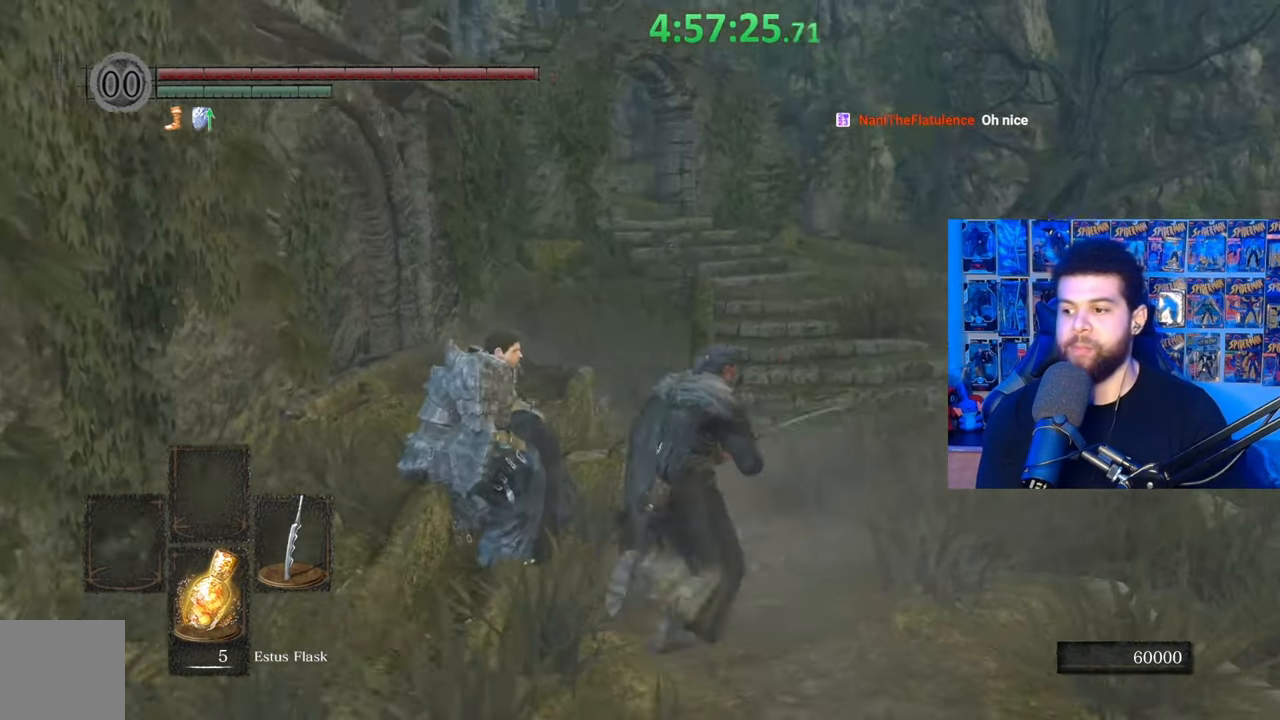
{"buttons": ["B"], "left_stick": "up-right", "right_stick": "up", "events": [[33, "B", "down"], [467, "right_stick", "up"]]}
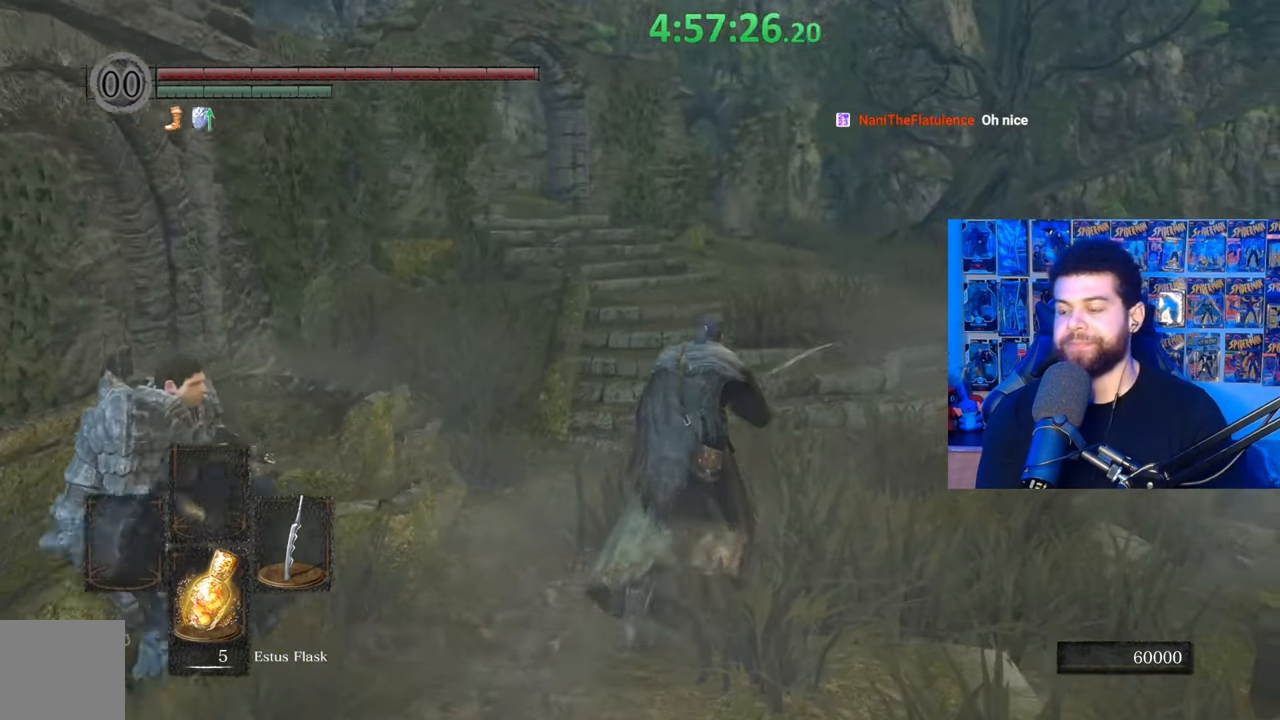
{"buttons": ["B"], "left_stick": "up-right", "right_stick": "down-left", "events": [[83, "right_stick", "center"], [367, "right_stick", "down-left"]]}
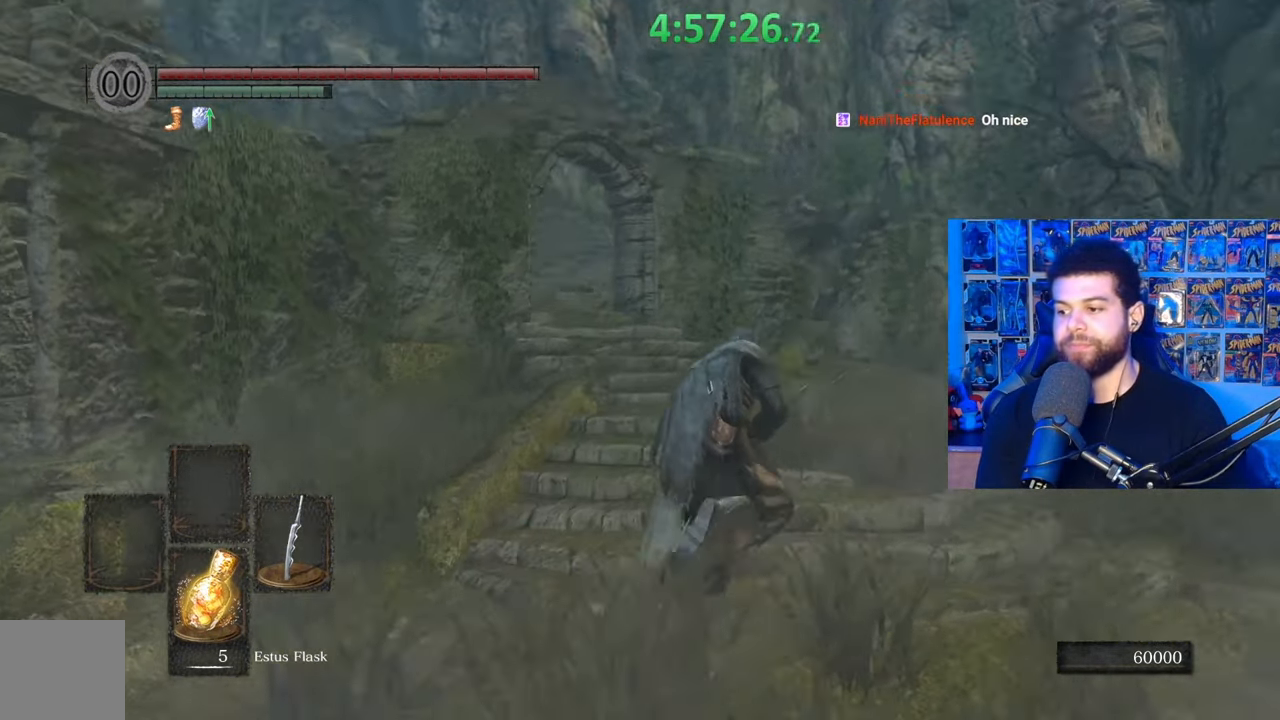
{"buttons": ["B"], "left_stick": "up-right", "right_stick": "center", "events": [[33, "right_stick", "center"], [133, "right_stick", "down-left"], [483, "right_stick", "center"]]}
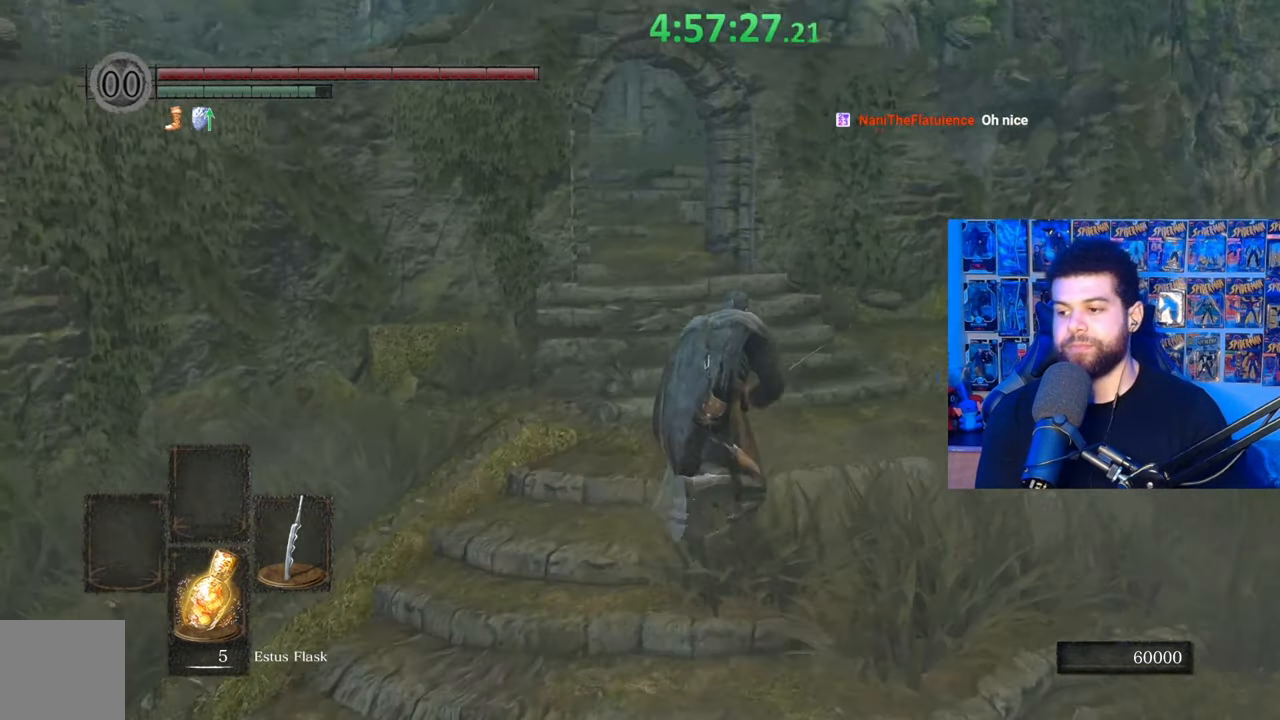
{"buttons": ["B"], "left_stick": "up-right", "right_stick": "center", "events": [[67, "right_stick", "left"], [183, "right_stick", "center"], [283, "right_stick", "left"], [483, "right_stick", "center"]]}
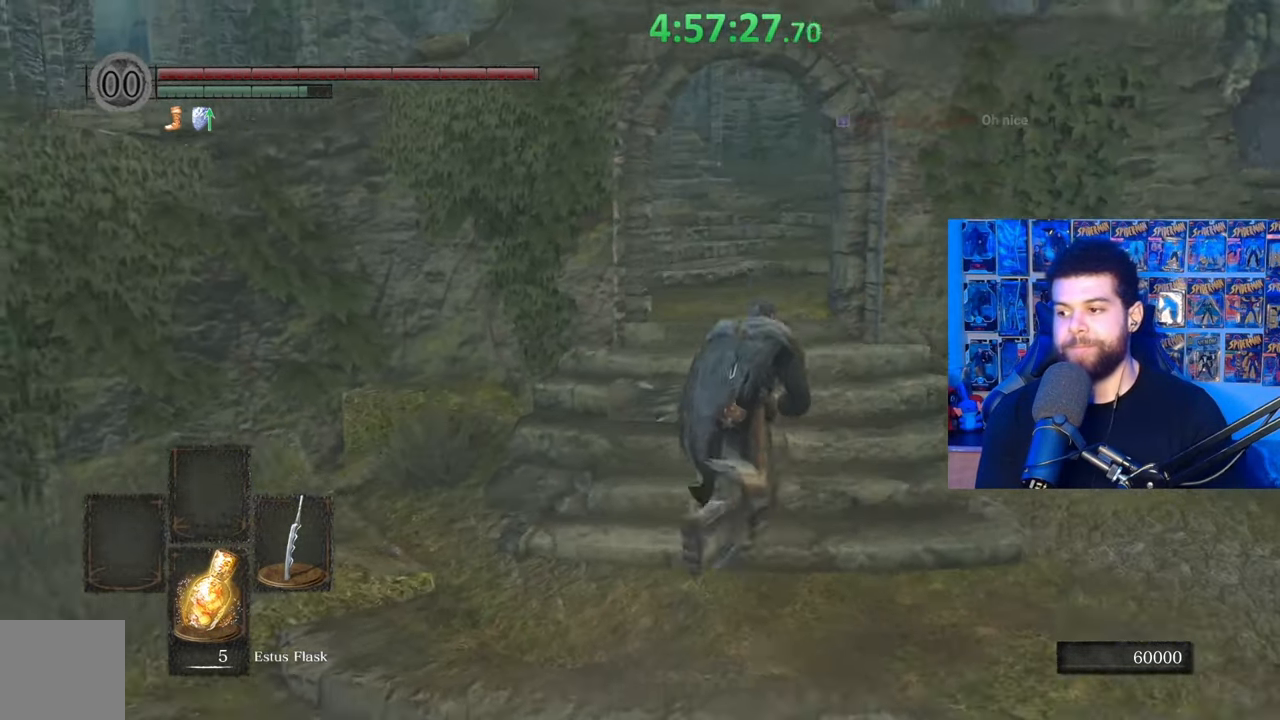
{"buttons": ["B"], "left_stick": "up-right", "right_stick": "left", "events": [[33, "right_stick", "left"]]}
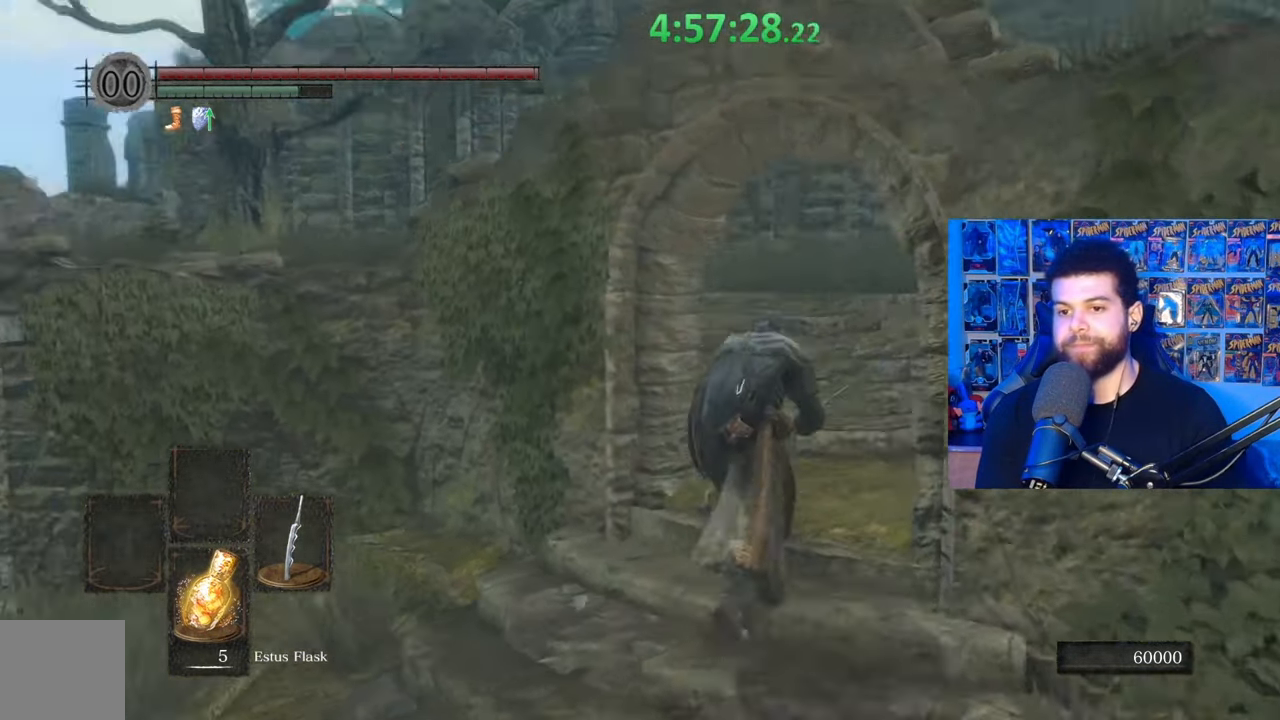
{"buttons": [], "left_stick": "up", "right_stick": "down-left", "events": [[133, "right_stick", "center"], [283, "B", "up"], [317, "left_stick", "up"], [433, "right_stick", "down-left"]]}
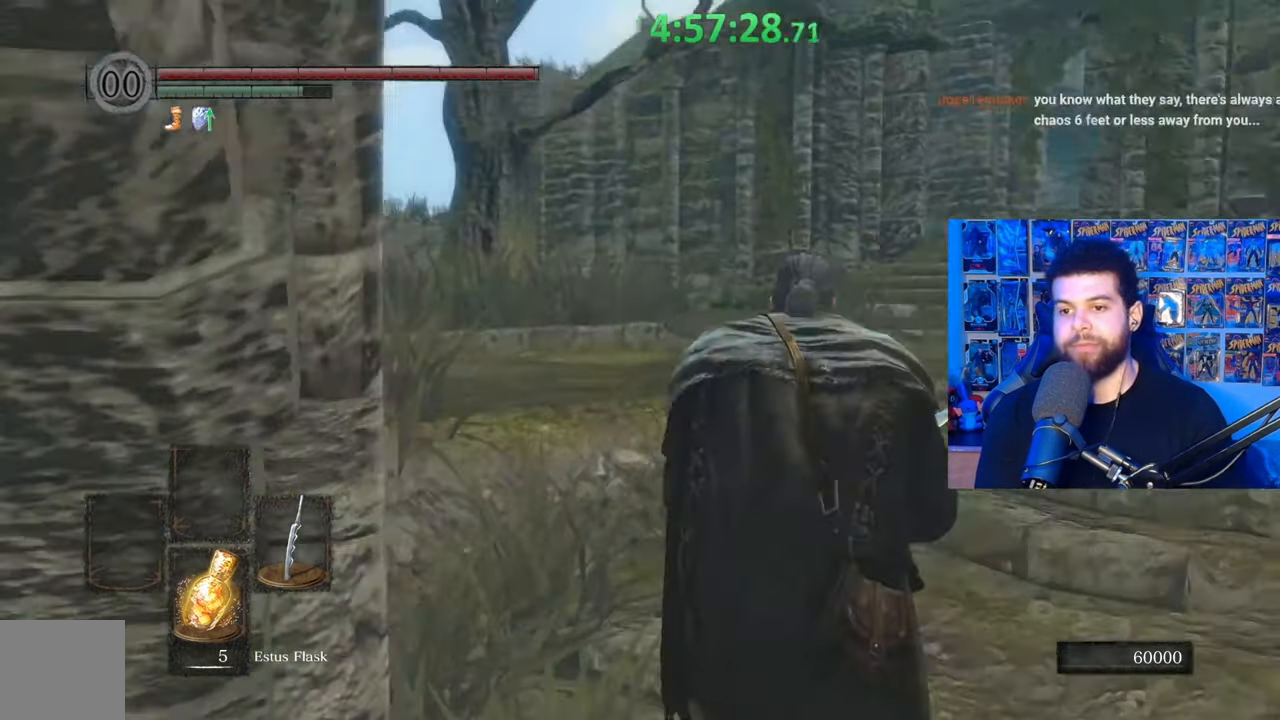
{"buttons": ["B"], "left_stick": "up-right", "right_stick": "center", "events": [[67, "right_stick", "center"], [167, "B", "down"], [483, "left_stick", "up-right"]]}
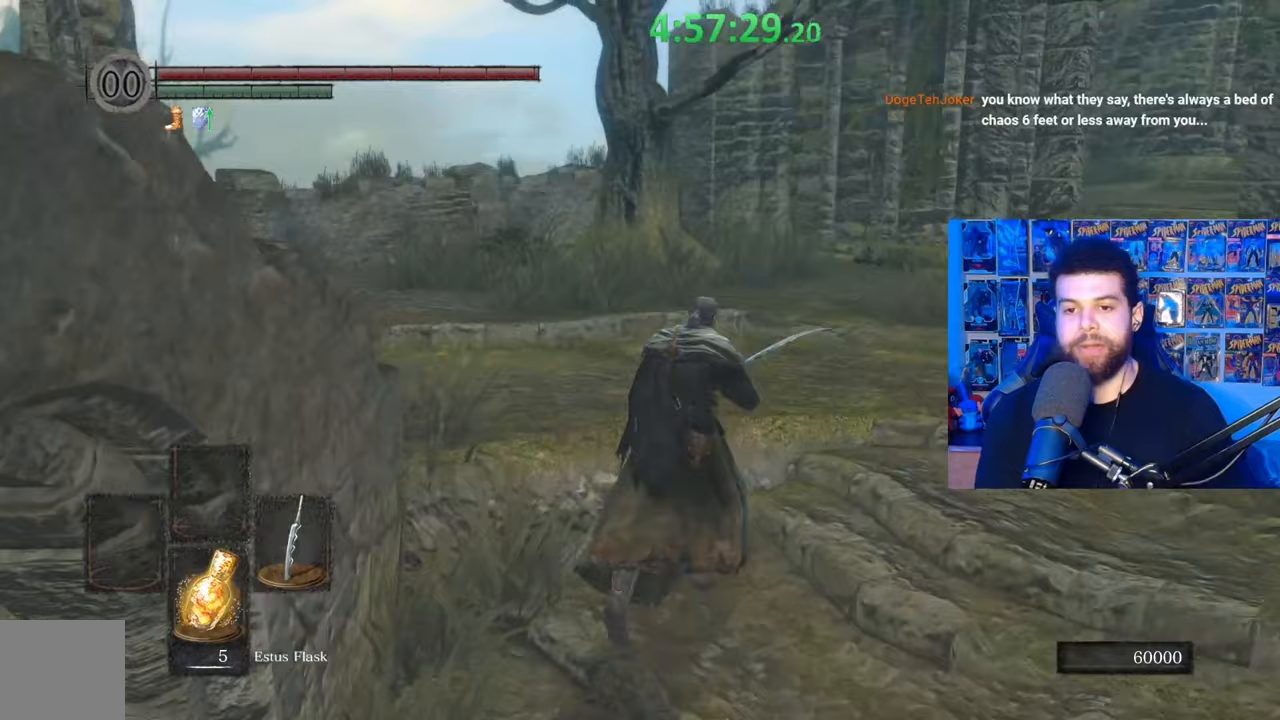
{"buttons": [], "left_stick": "up", "right_stick": "center", "events": [[33, "right_stick", "down-right"], [167, "right_stick", "center"], [183, "left_stick", "up"], [433, "B", "up"]]}
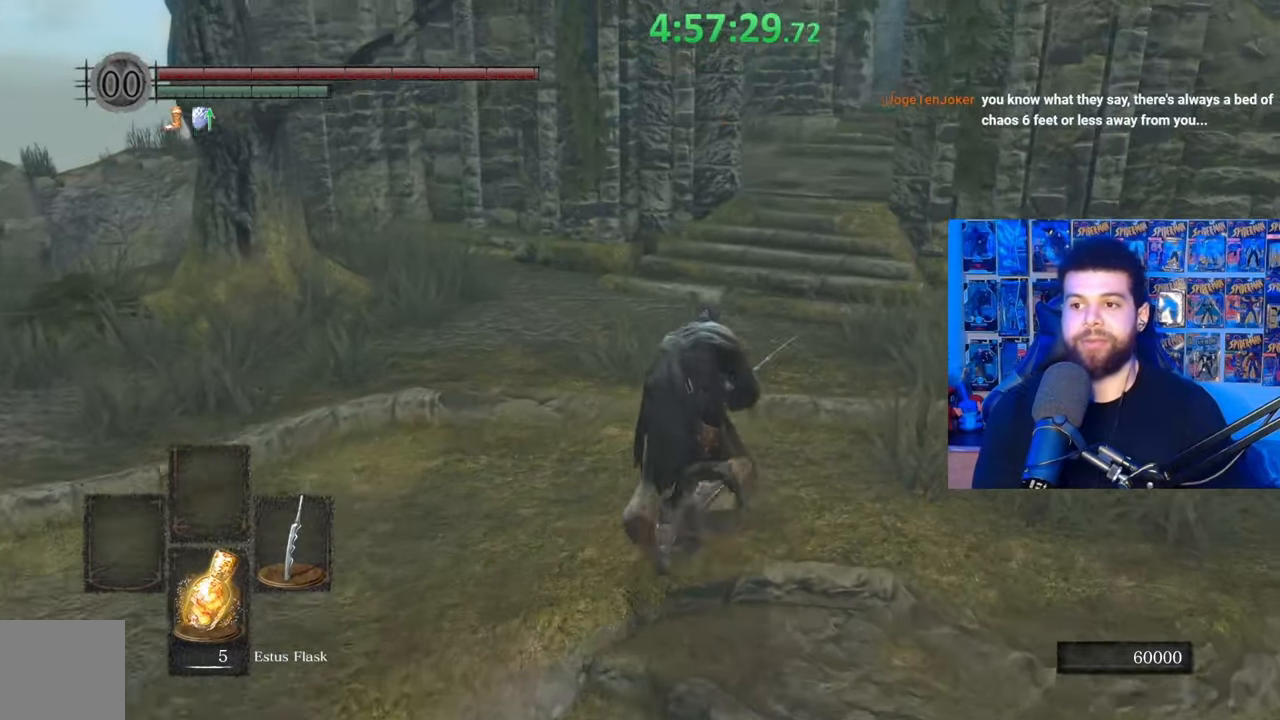
{"buttons": [], "left_stick": "up", "right_stick": "center", "events": []}
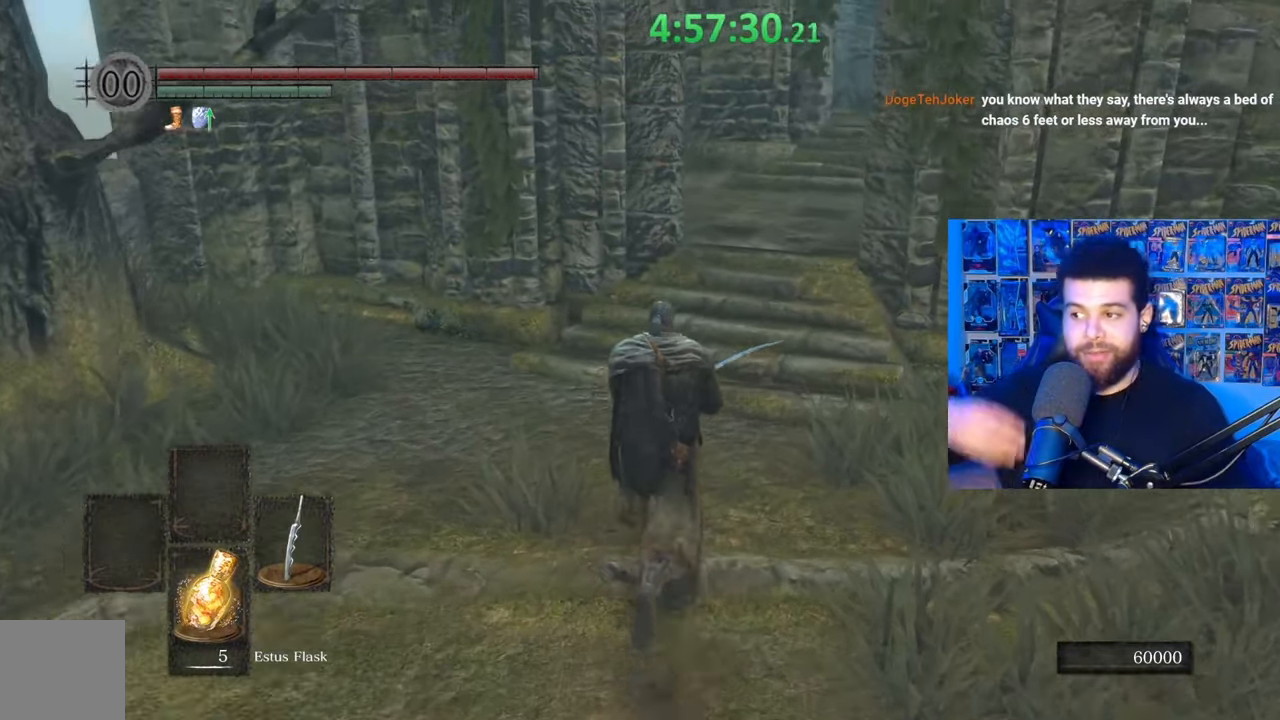
{"buttons": [], "left_stick": "up", "right_stick": "center", "events": []}
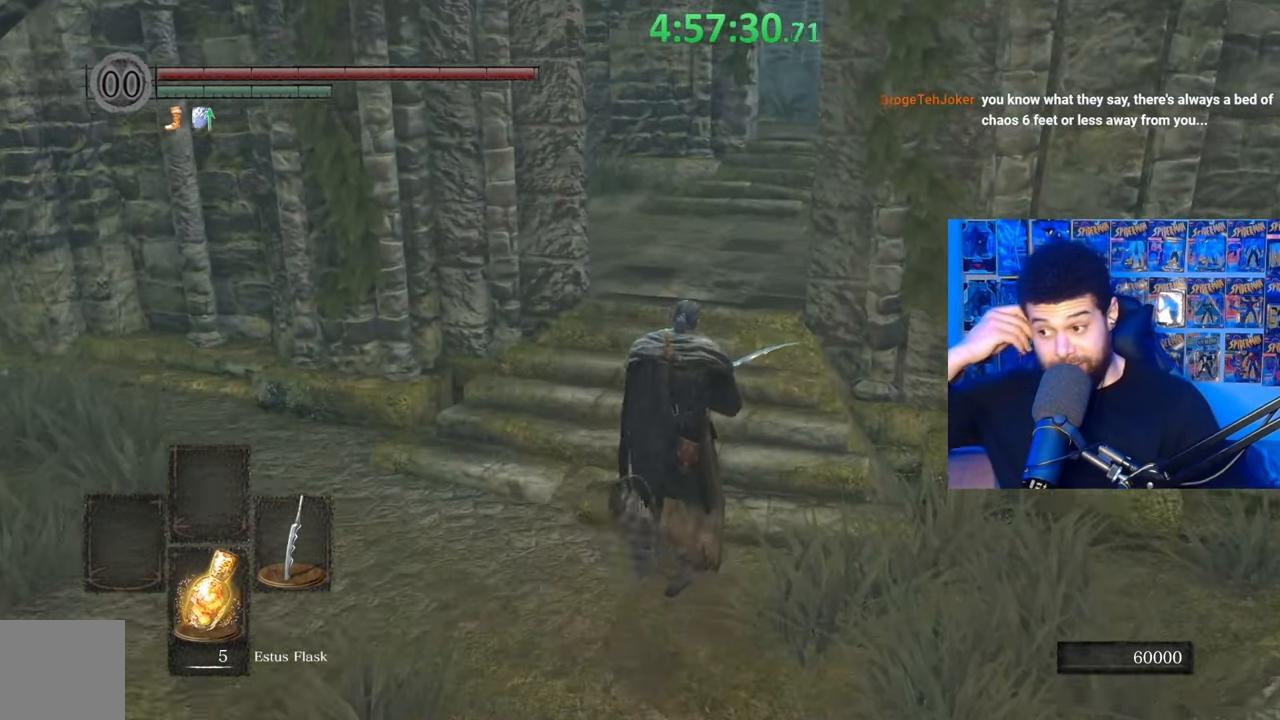
{"buttons": [], "left_stick": "up", "right_stick": "center", "events": []}
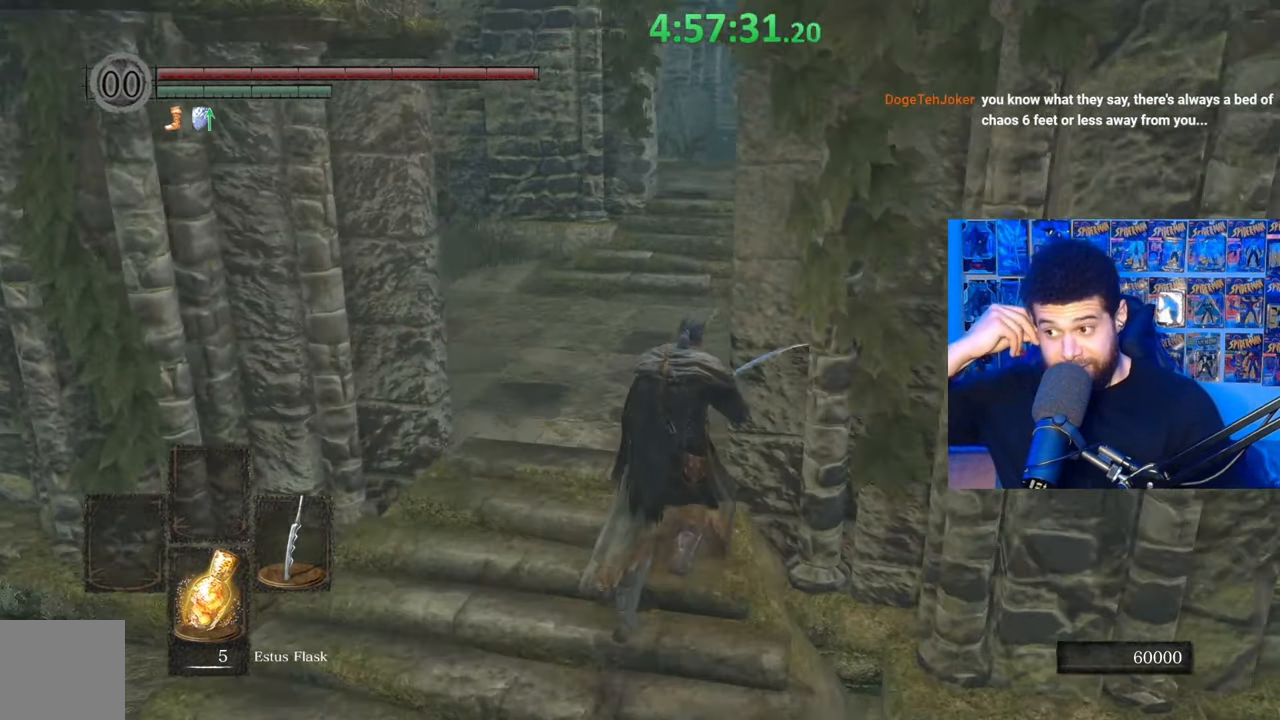
{"buttons": [], "left_stick": "up", "right_stick": "center", "events": []}
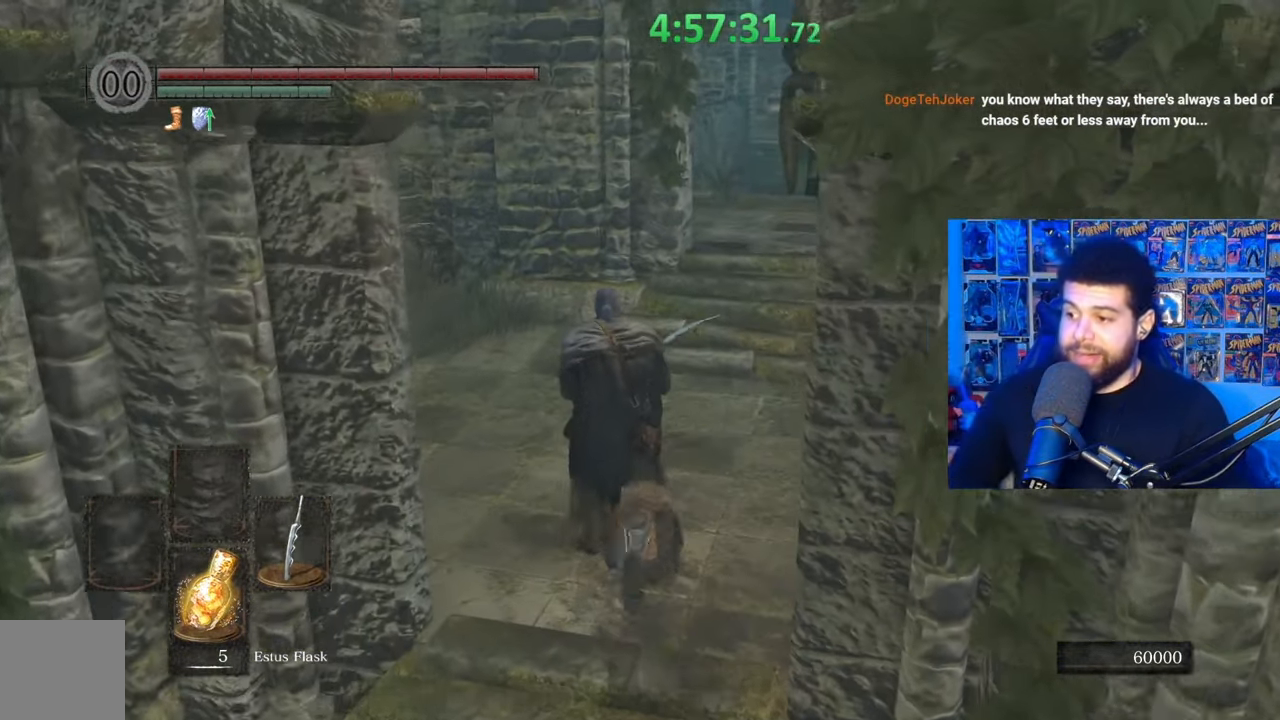
{"buttons": [], "left_stick": "up", "right_stick": "center", "events": []}
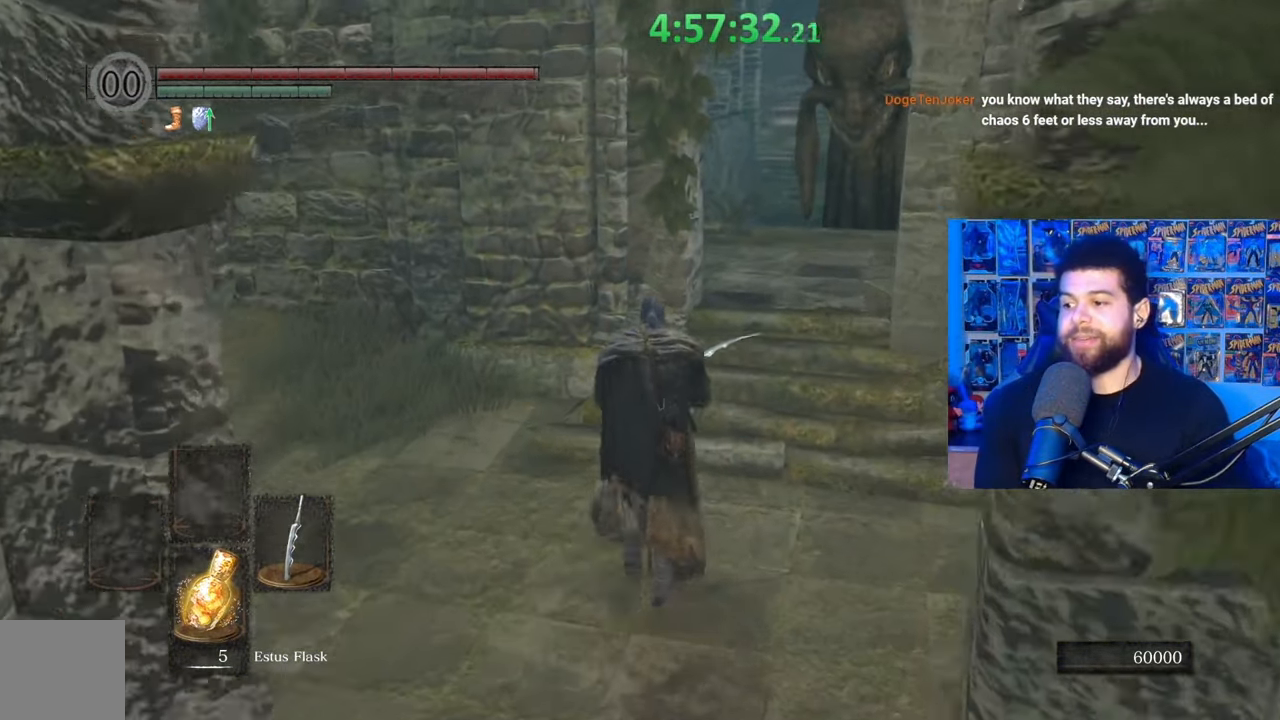
{"buttons": ["B"], "left_stick": "up", "right_stick": "down", "events": [[33, "B", "down"], [267, "left_stick", "up-right"], [417, "left_stick", "up"], [433, "right_stick", "down"]]}
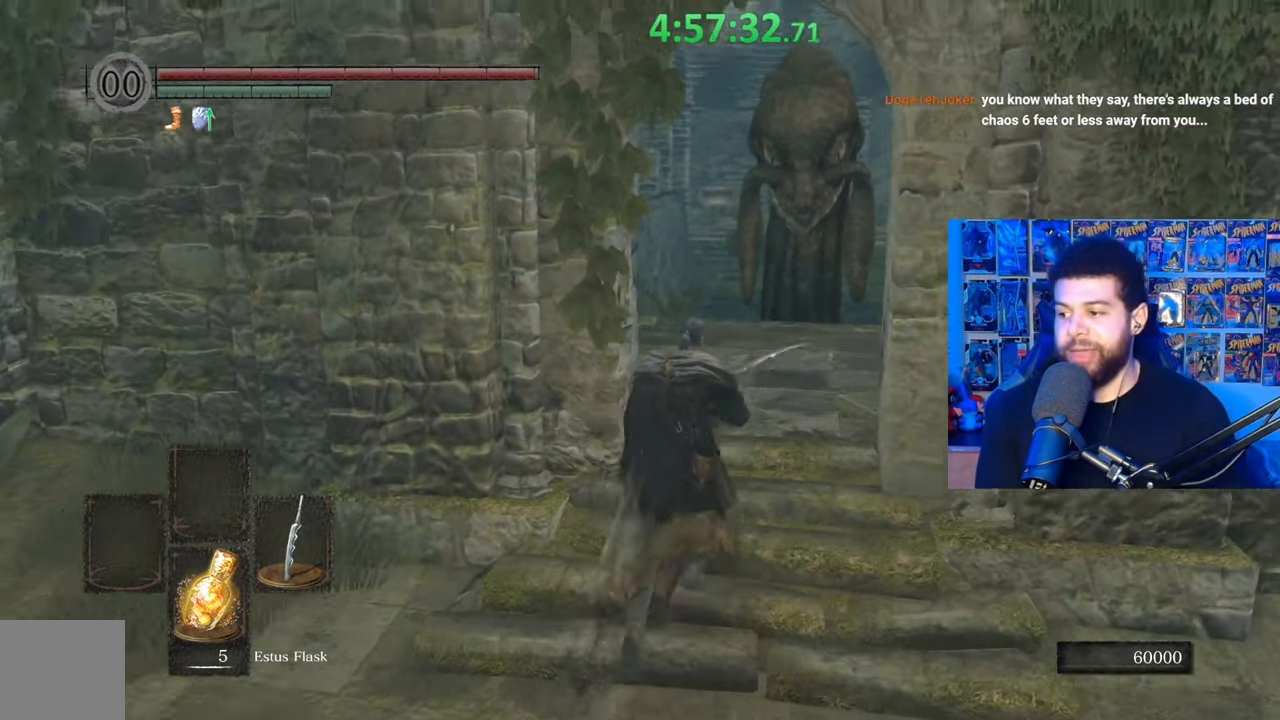
{"buttons": ["B"], "left_stick": "up", "right_stick": "center", "events": [[67, "right_stick", "center"]]}
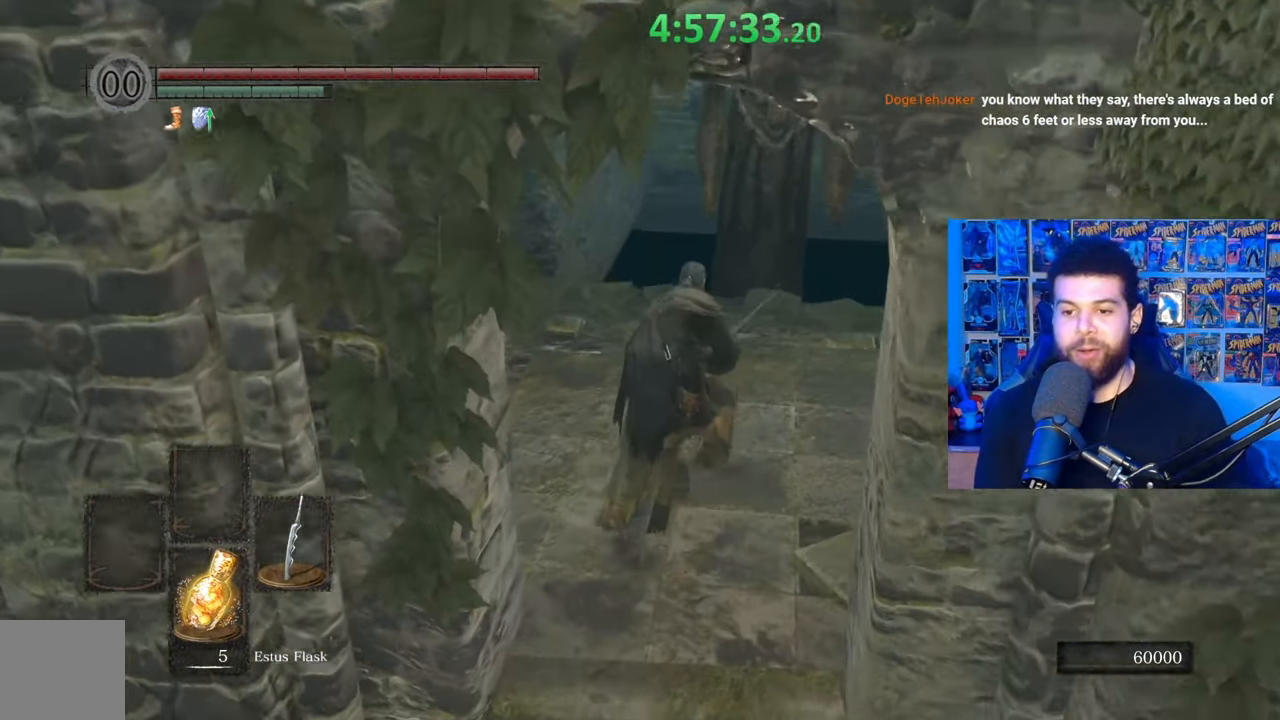
{"buttons": ["B"], "left_stick": "up", "right_stick": "center", "events": [[283, "right_stick", "left"], [383, "right_stick", "center"]]}
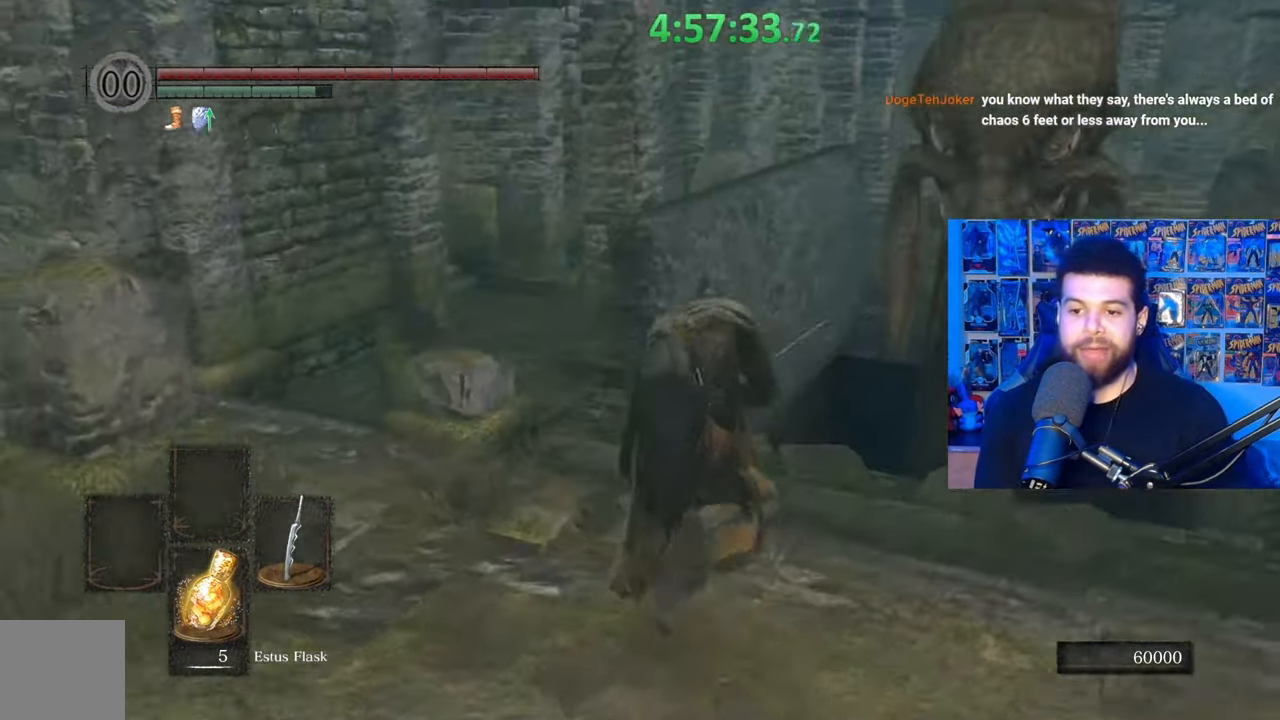
{"buttons": ["B"], "left_stick": "up", "right_stick": "center", "events": [[133, "right_stick", "left"], [217, "right_stick", "center"]]}
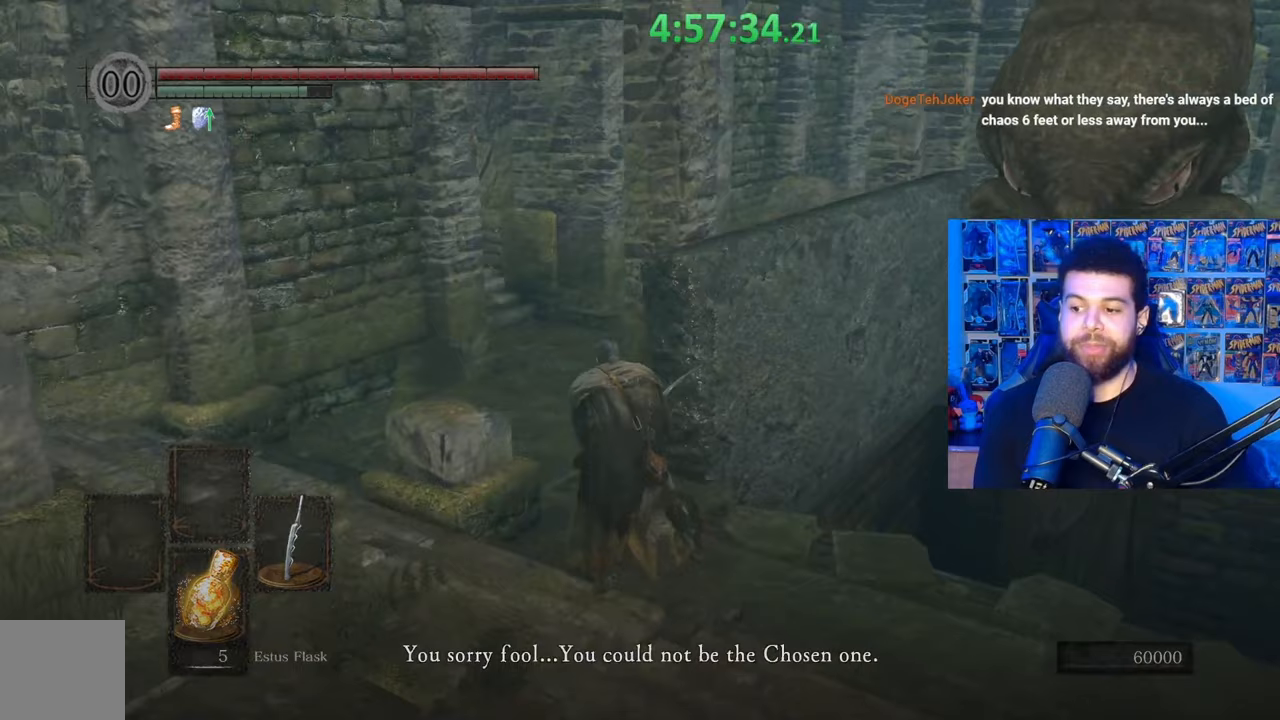
{"buttons": ["B"], "left_stick": "up", "right_stick": "center", "events": [[383, "right_stick", "left"], [483, "right_stick", "center"]]}
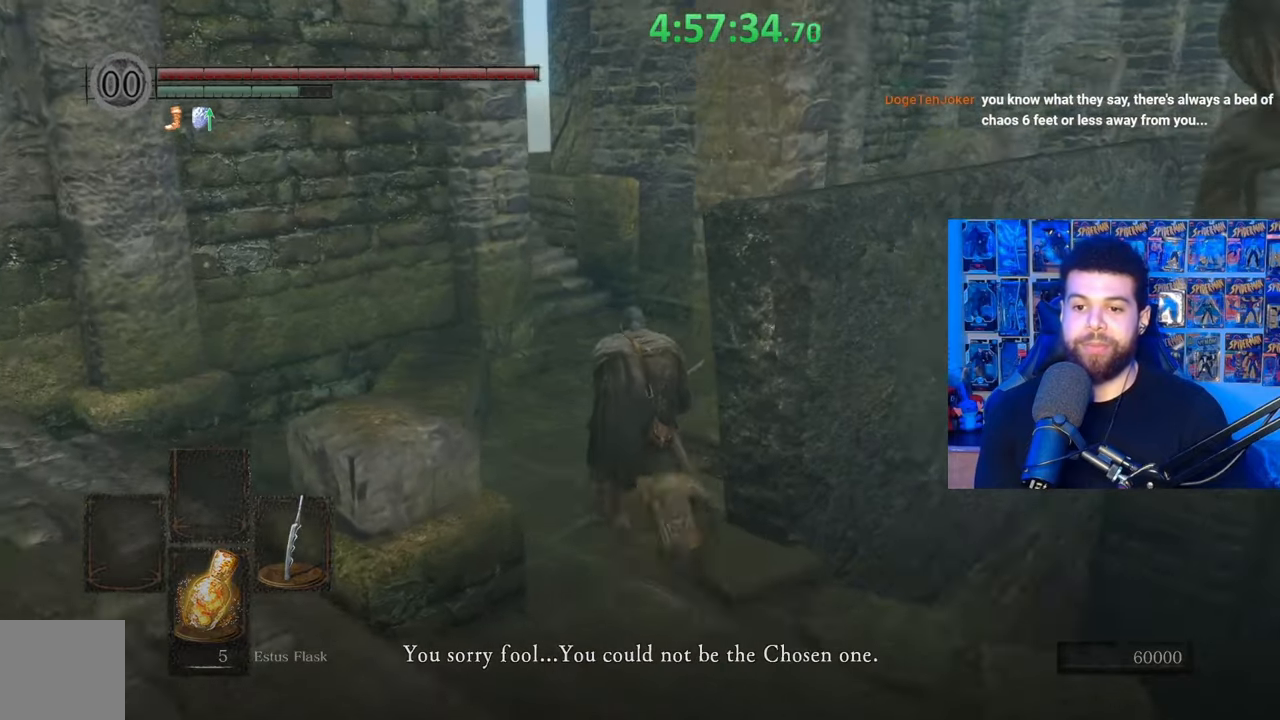
{"buttons": ["B"], "left_stick": "up", "right_stick": "center", "events": []}
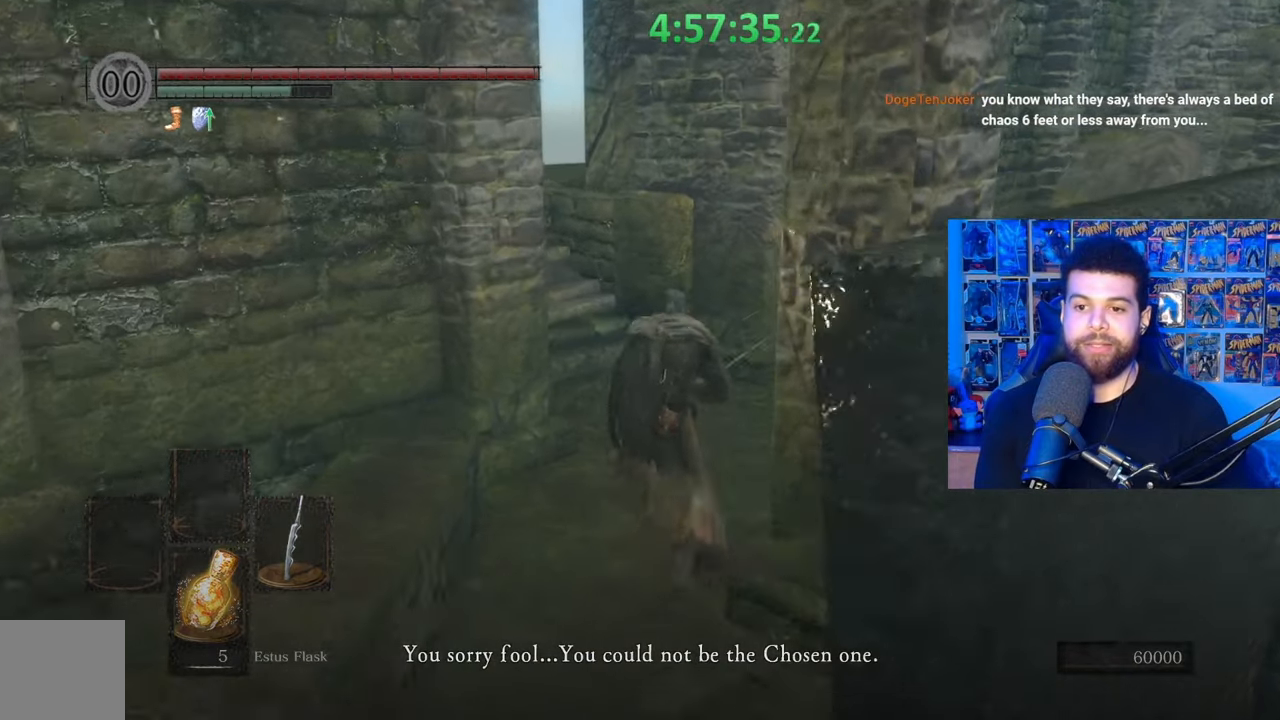
{"buttons": [], "left_stick": "up", "right_stick": "center", "events": [[183, "B", "up"], [383, "right_stick", "left"], [483, "right_stick", "center"]]}
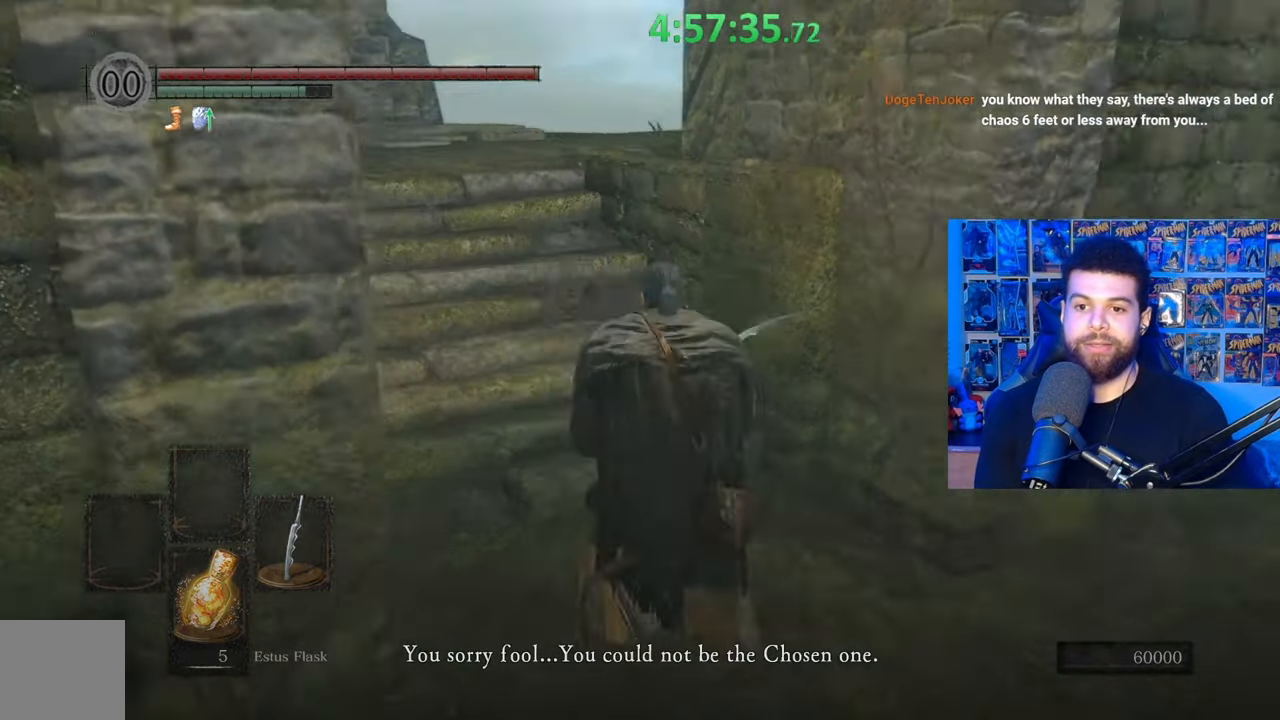
{"buttons": [], "left_stick": "up", "right_stick": "center", "events": []}
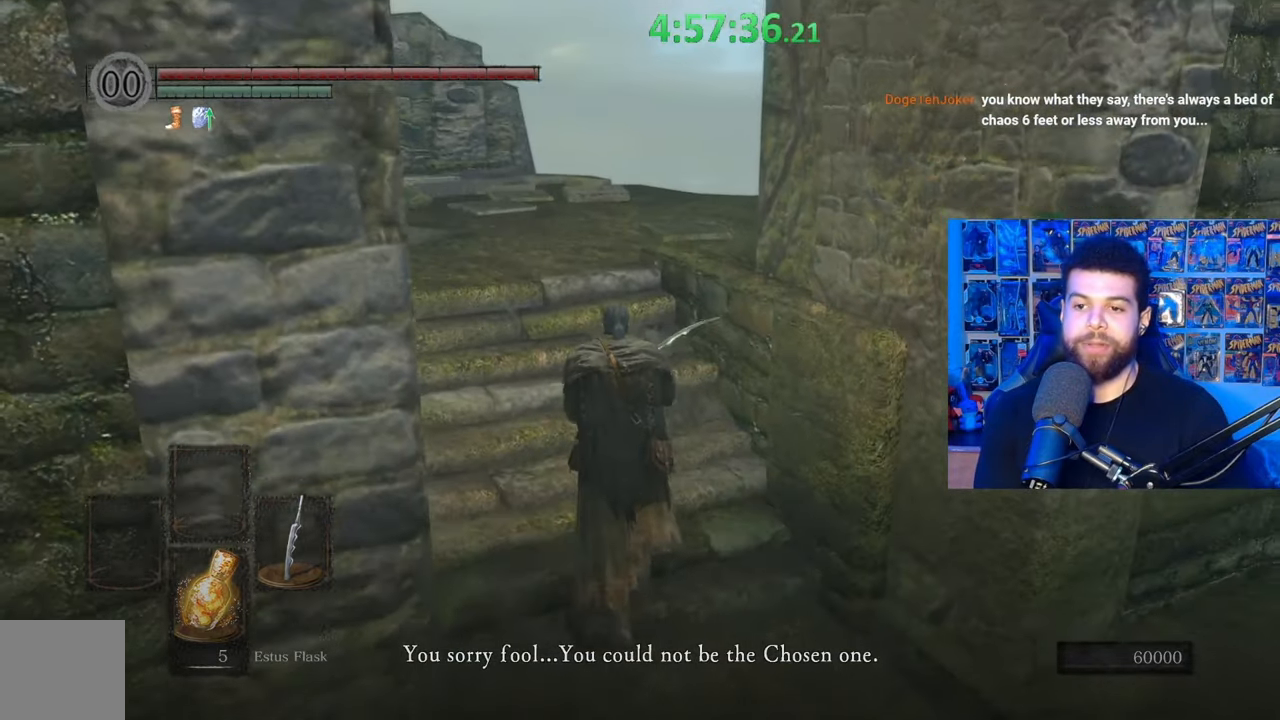
{"buttons": ["B"], "left_stick": "up", "right_stick": "center", "events": [[17, "B", "down"]]}
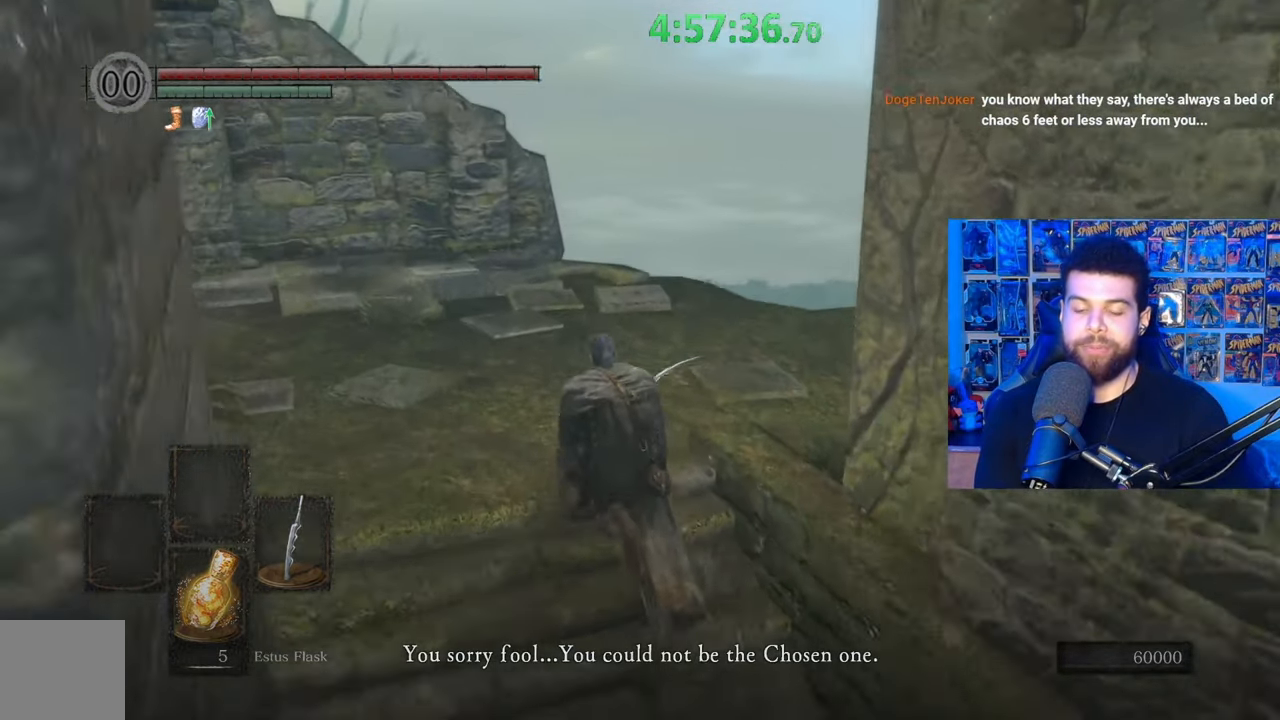
{"buttons": ["B"], "left_stick": "up", "right_stick": "right", "events": [[133, "left_stick", "up-right"], [317, "right_stick", "right"], [433, "left_stick", "up"]]}
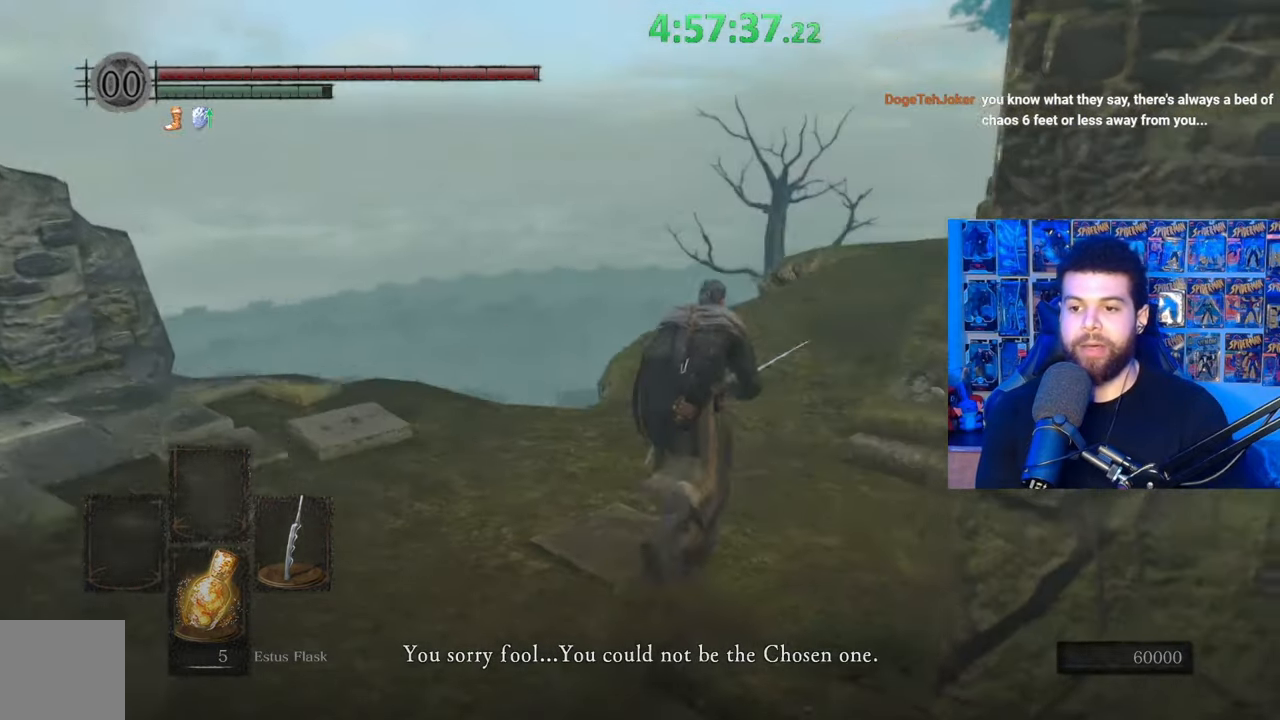
{"buttons": ["B"], "left_stick": "up", "right_stick": "center", "events": [[83, "A", "down"], [83, "right_stick", "center"], [233, "A", "up"], [283, "A", "down"], [367, "A", "up"], [433, "A", "down"], [483, "A", "up"]]}
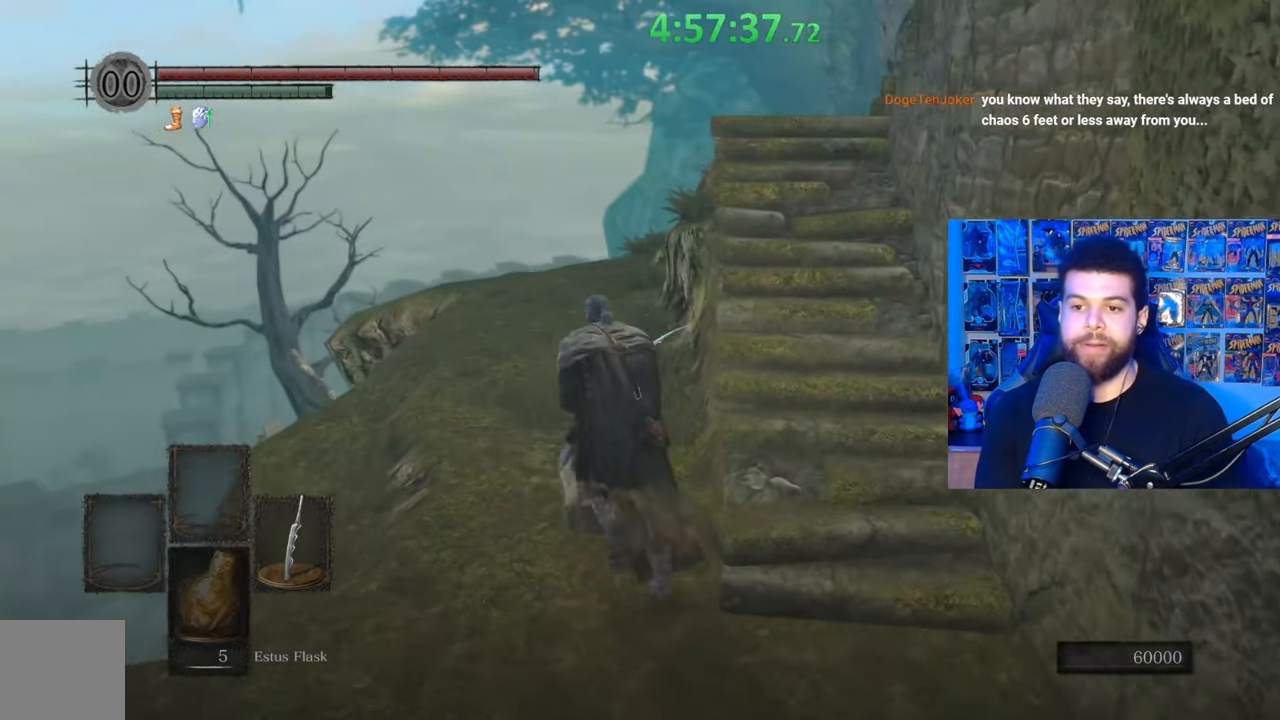
{"buttons": ["B"], "left_stick": "up", "right_stick": "center", "events": [[83, "A", "down"], [133, "A", "up"], [233, "A", "down"], [283, "A", "up"], [383, "A", "down"], [433, "A", "up"]]}
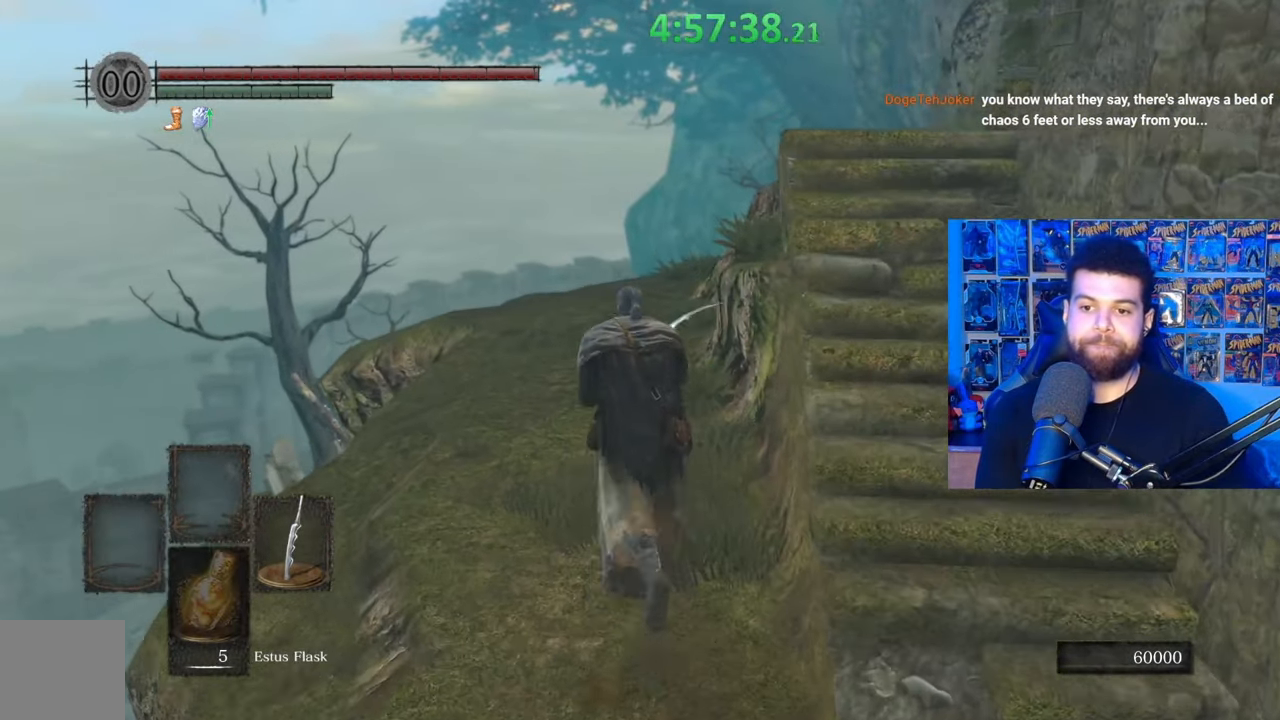
{"buttons": ["B"], "left_stick": "up", "right_stick": "center", "events": [[33, "A", "down"], [83, "A", "up"], [183, "A", "down"], [267, "A", "up"]]}